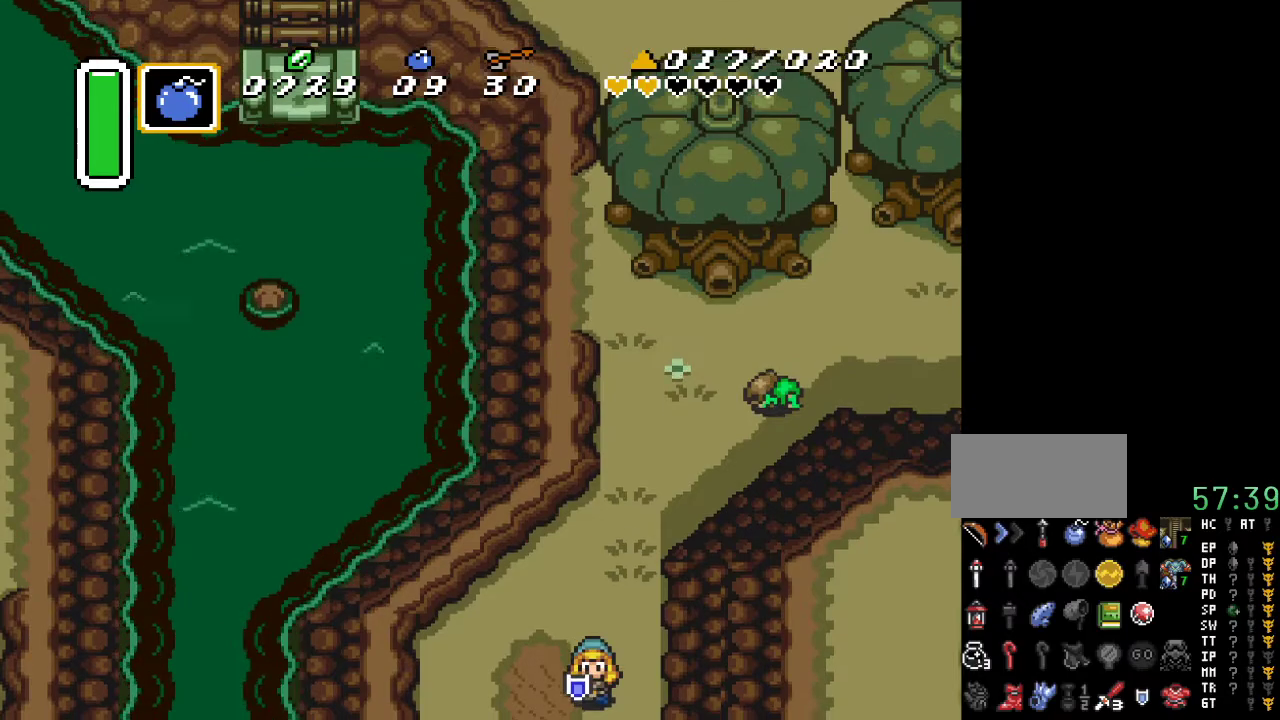
Gameplay with a controller (Nintendo layout); each line is a JSON object with the inputs held at the frame after it. "events" lists button and stick changes between this image and that frame as [ms after this image, input, new state], when the widget could be followed in between. Not read: L3 R3.
{"buttons": ["DPAD_DOWN", "DPAD_LEFT"], "events": [[133, "DPAD_LEFT", "down"]]}
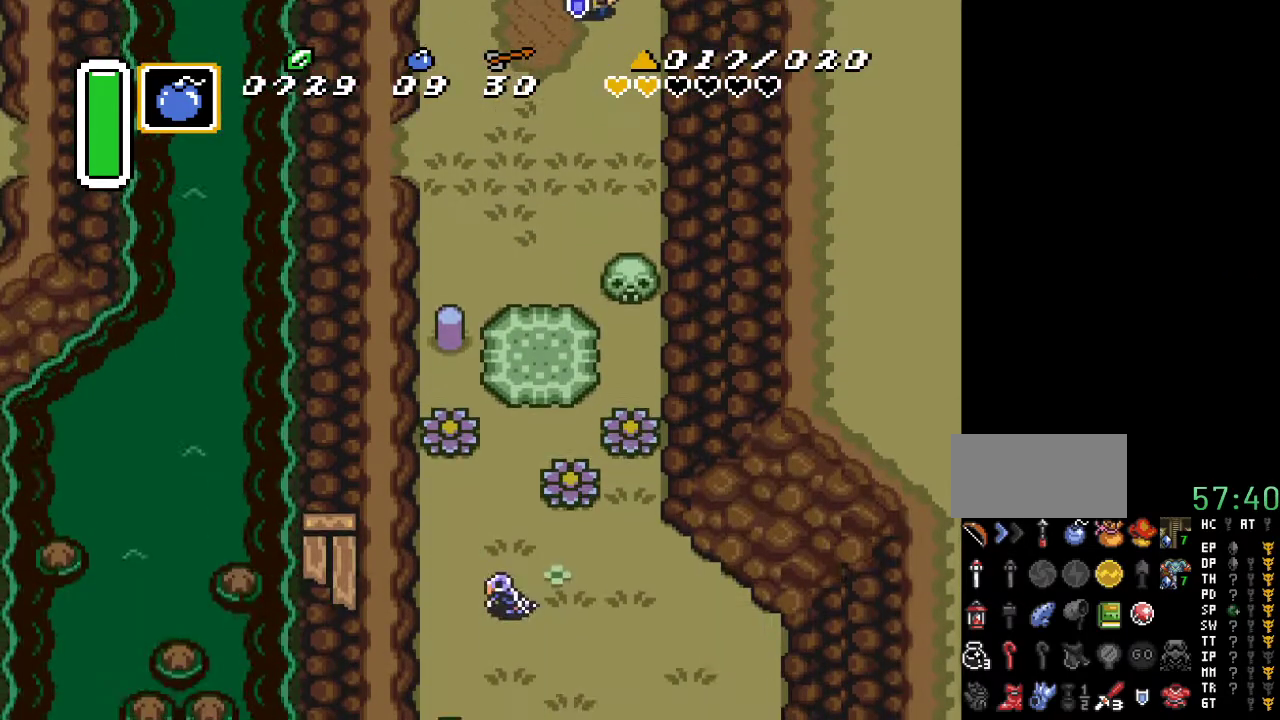
{"buttons": [], "events": [[233, "DPAD_LEFT", "up"], [233, "START", "down"], [267, "DPAD_DOWN", "up"], [450, "START", "up"]]}
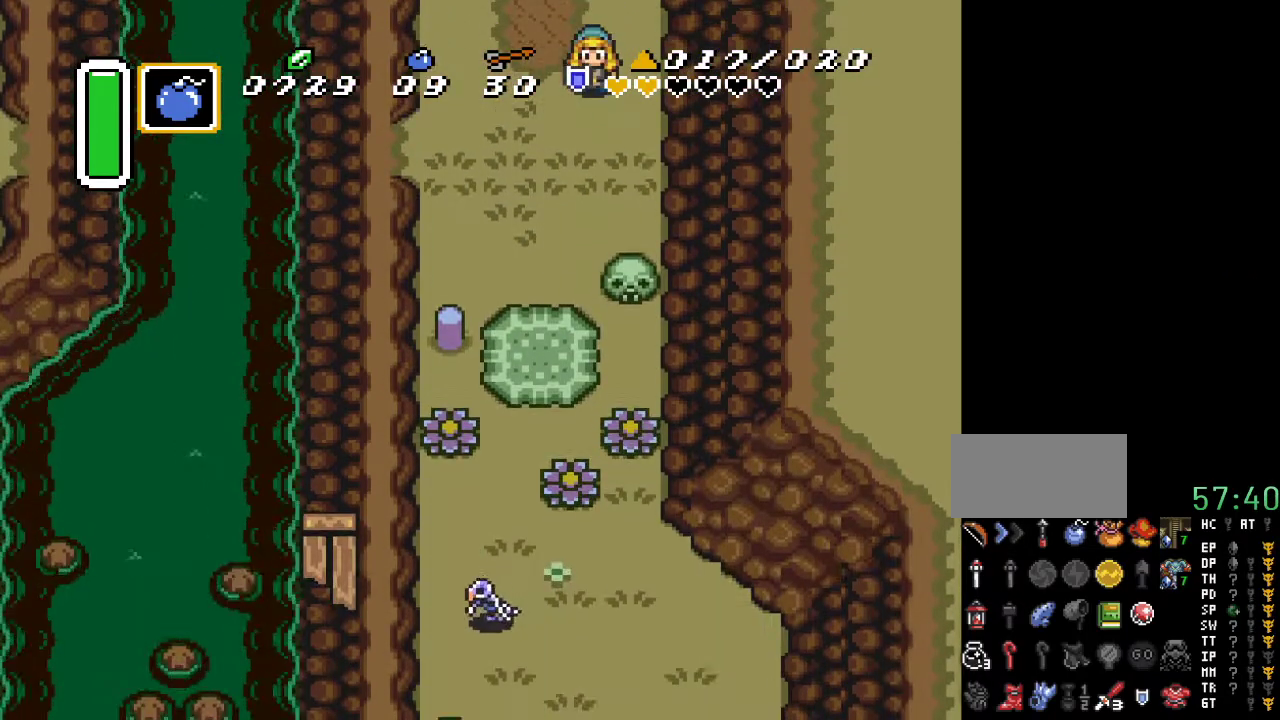
{"buttons": [], "events": [[50, "START", "down"], [233, "START", "up"]]}
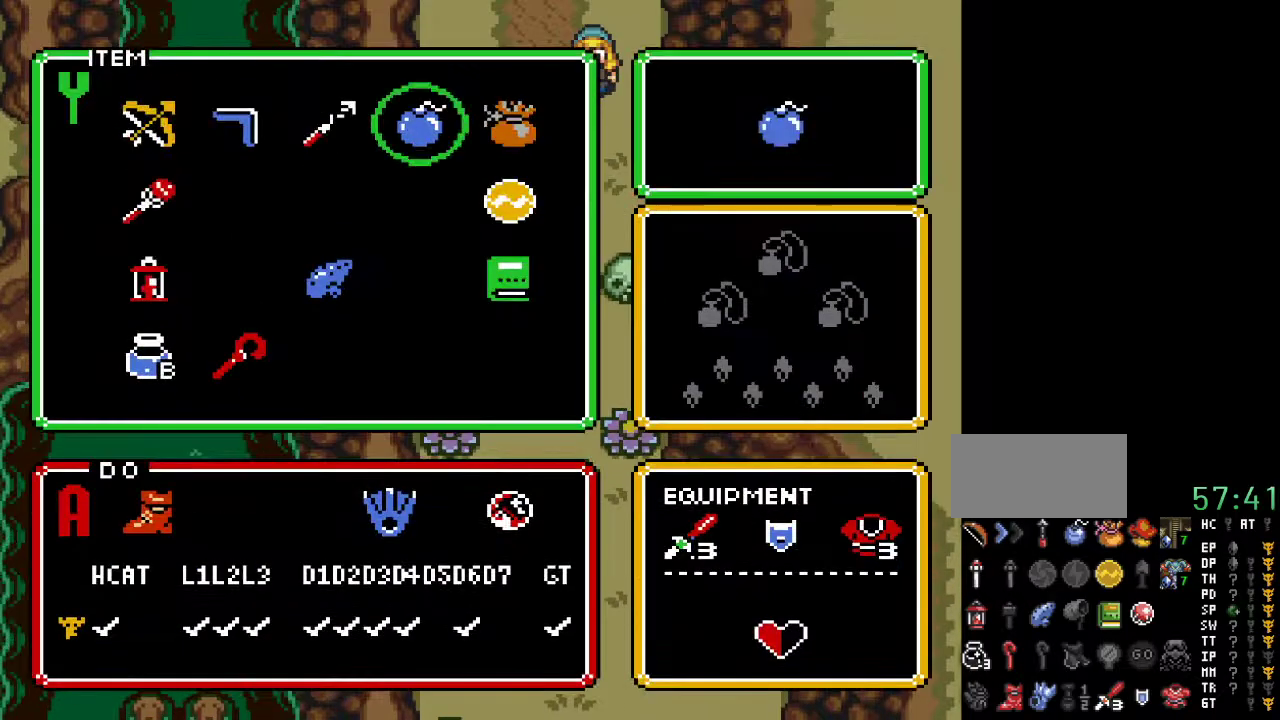
{"buttons": ["DPAD_DOWN", "DPAD_LEFT"], "events": [[200, "DPAD_LEFT", "down"], [233, "START", "down"], [333, "DPAD_LEFT", "up"], [400, "START", "up"], [483, "DPAD_DOWN", "down"], [483, "DPAD_LEFT", "down"]]}
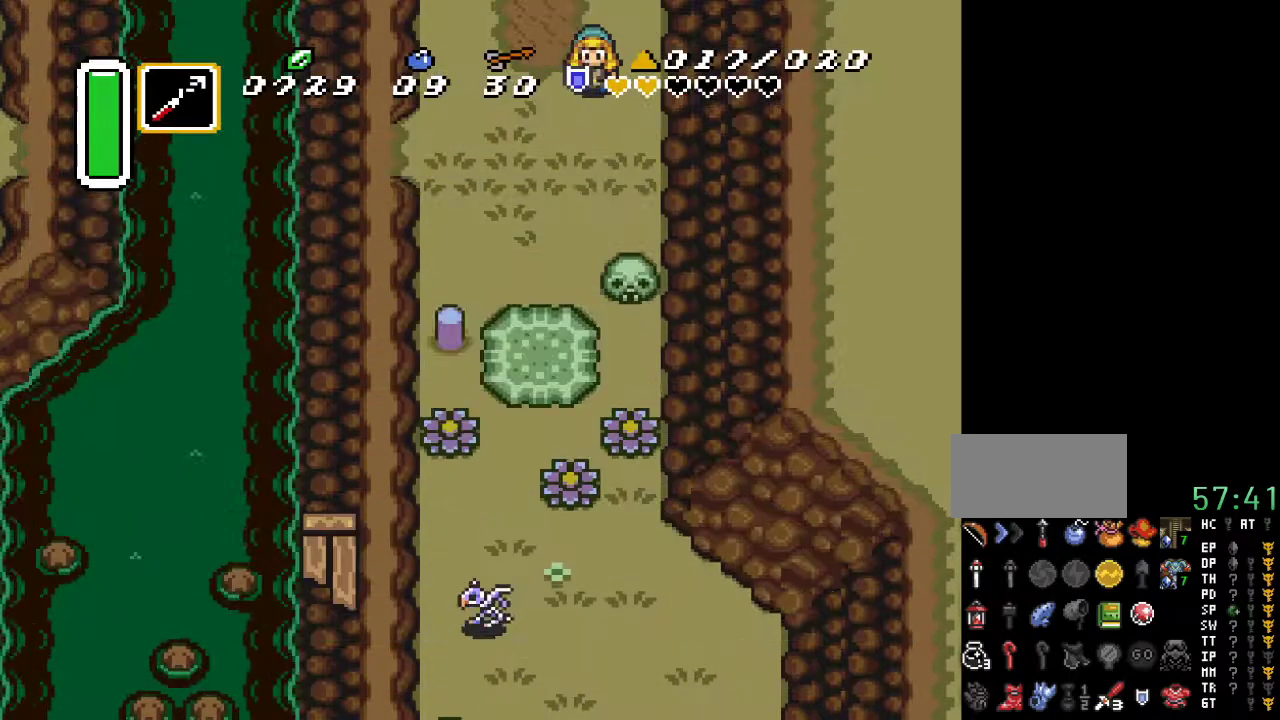
{"buttons": ["DPAD_DOWN", "DPAD_LEFT"], "events": [[333, "DPAD_DOWN", "up"], [483, "DPAD_DOWN", "down"]]}
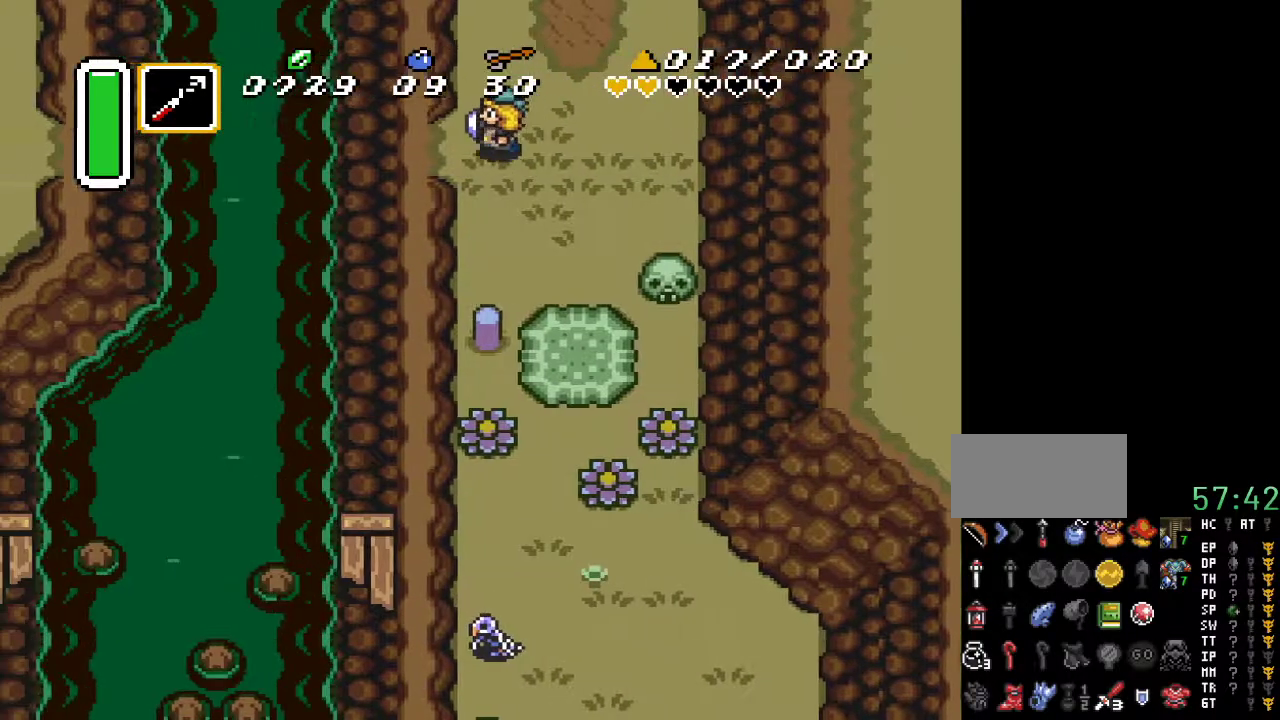
{"buttons": ["Y"], "events": [[83, "DPAD_DOWN", "up"], [200, "Y", "down"], [267, "DPAD_LEFT", "up"]]}
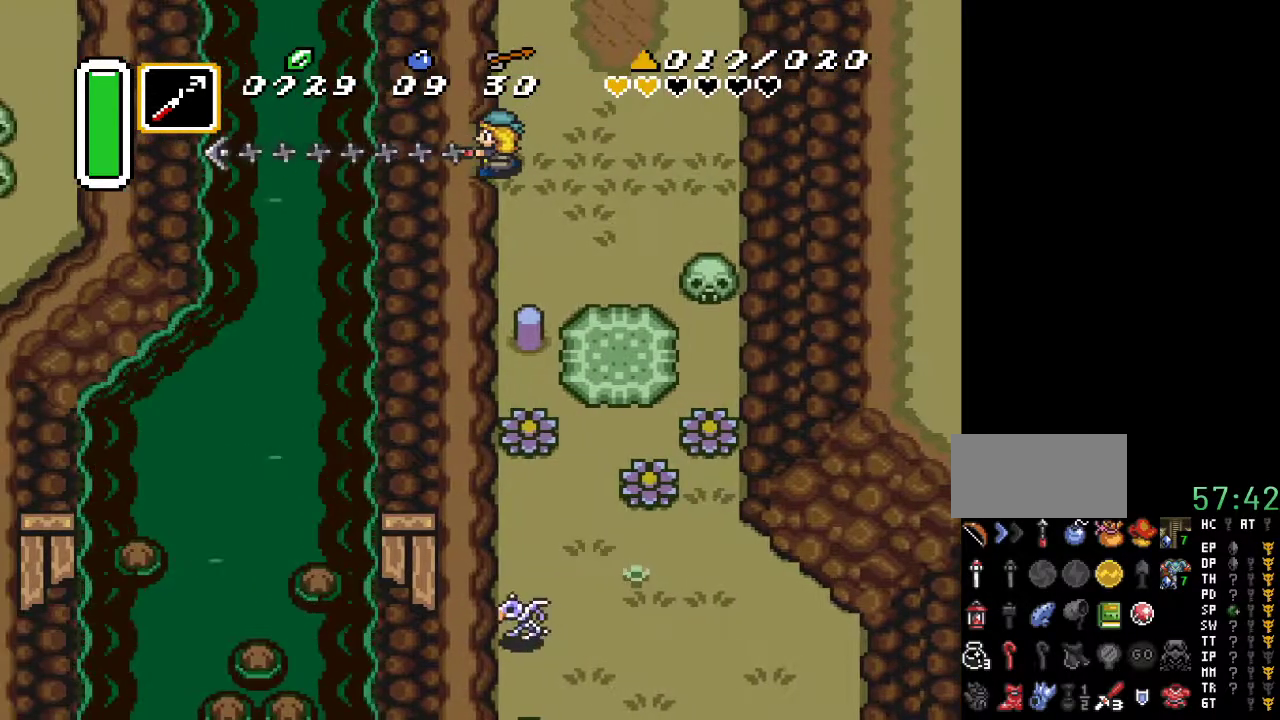
{"buttons": [], "events": [[117, "Y", "up"]]}
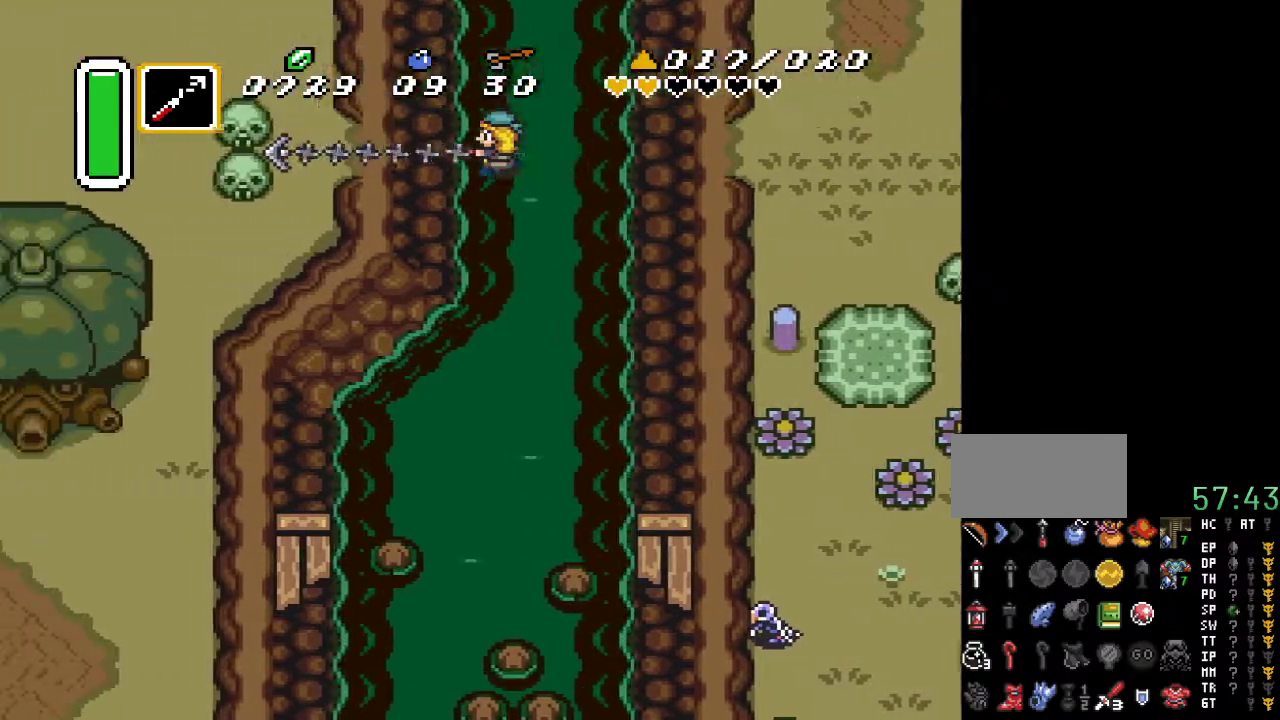
{"buttons": ["DPAD_UP", "DPAD_LEFT"], "events": [[183, "DPAD_LEFT", "down"], [200, "DPAD_UP", "down"]]}
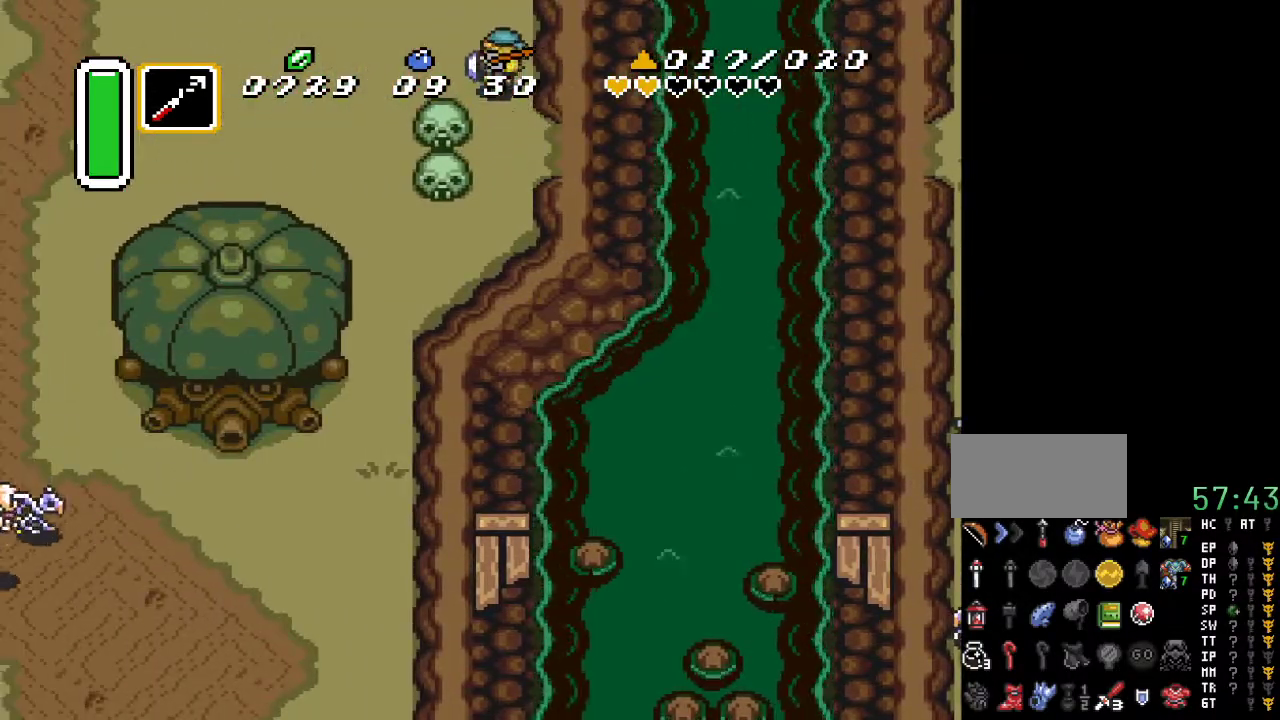
{"buttons": ["DPAD_UP", "DPAD_LEFT"], "events": []}
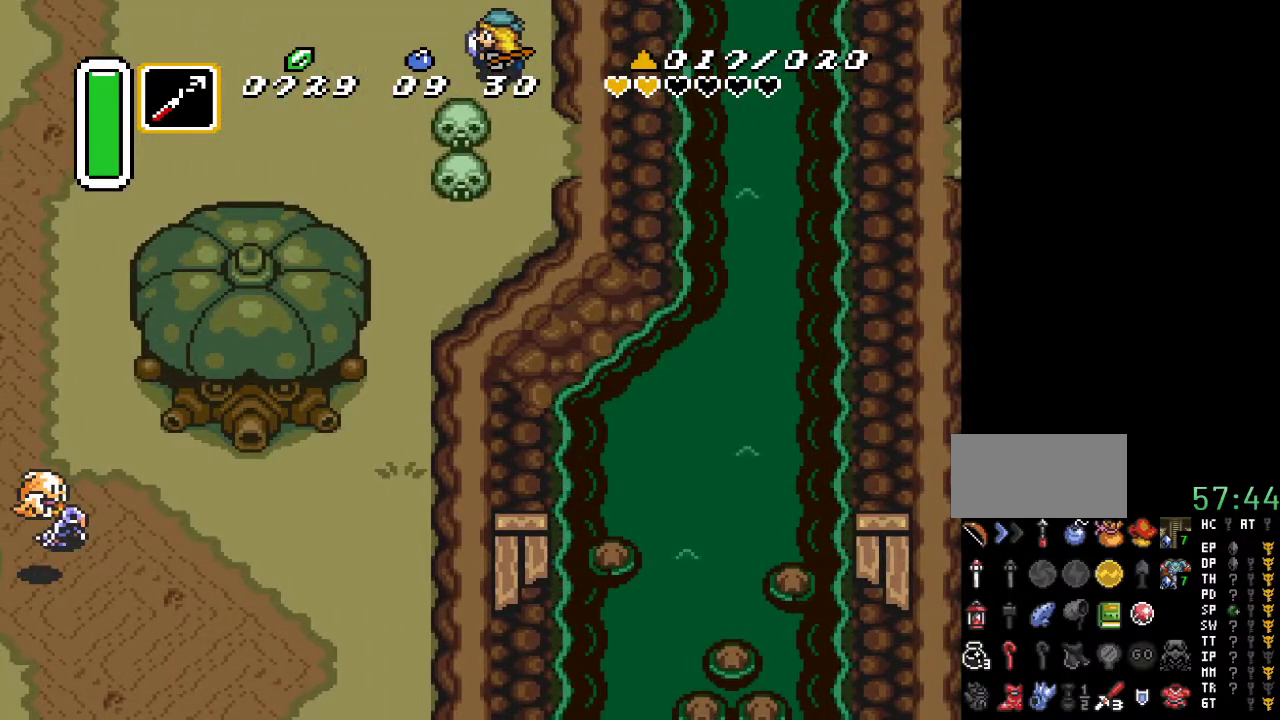
{"buttons": ["DPAD_UP", "DPAD_LEFT"], "events": []}
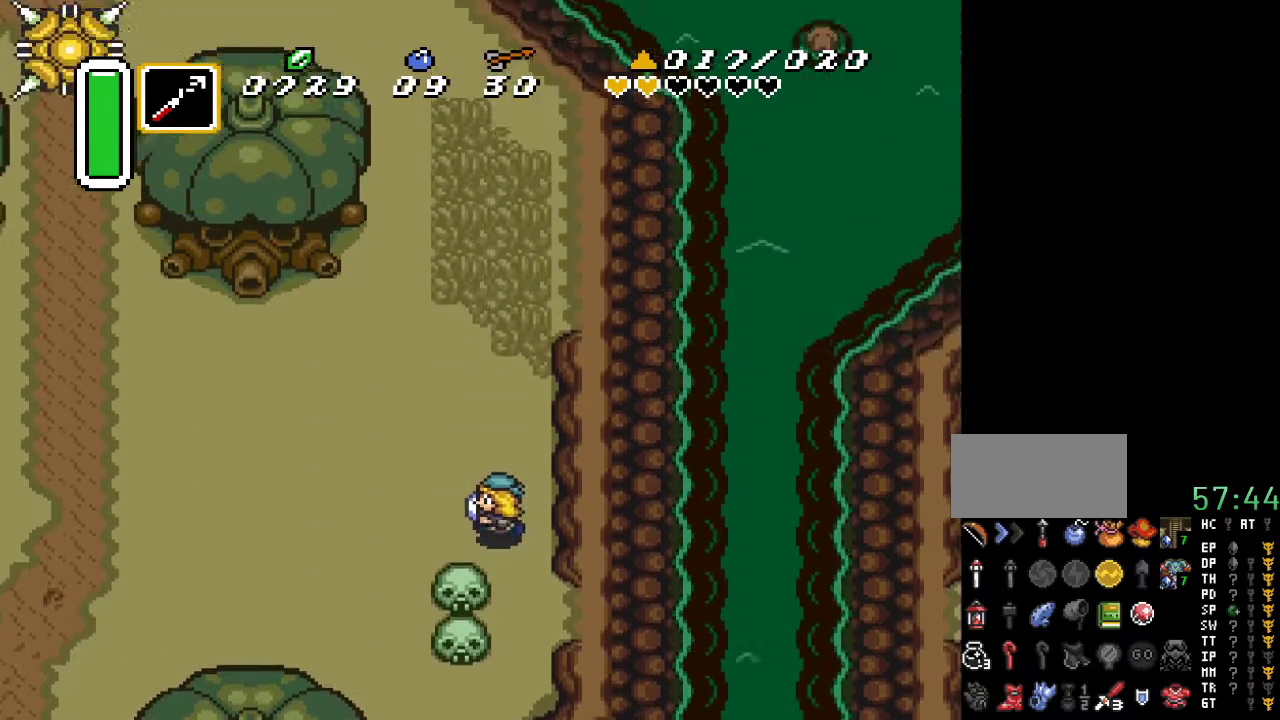
{"buttons": ["DPAD_LEFT"], "events": [[233, "DPAD_UP", "up"]]}
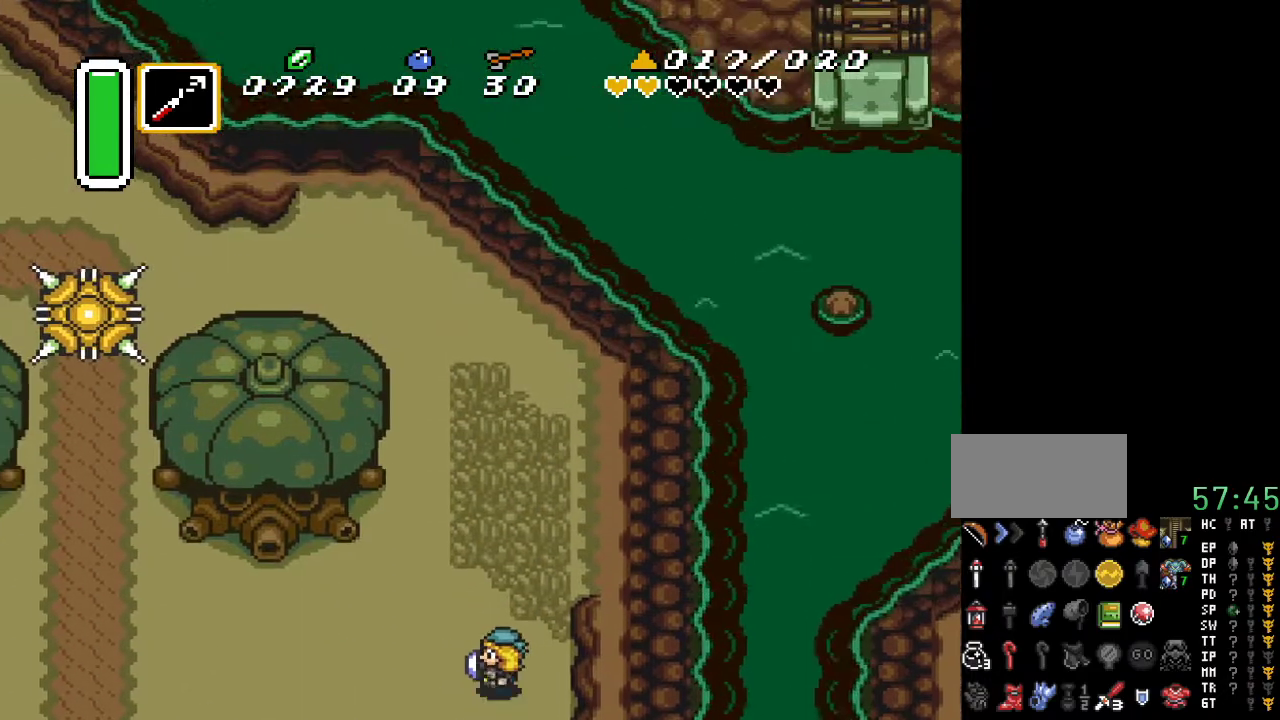
{"buttons": ["DPAD_LEFT"], "events": []}
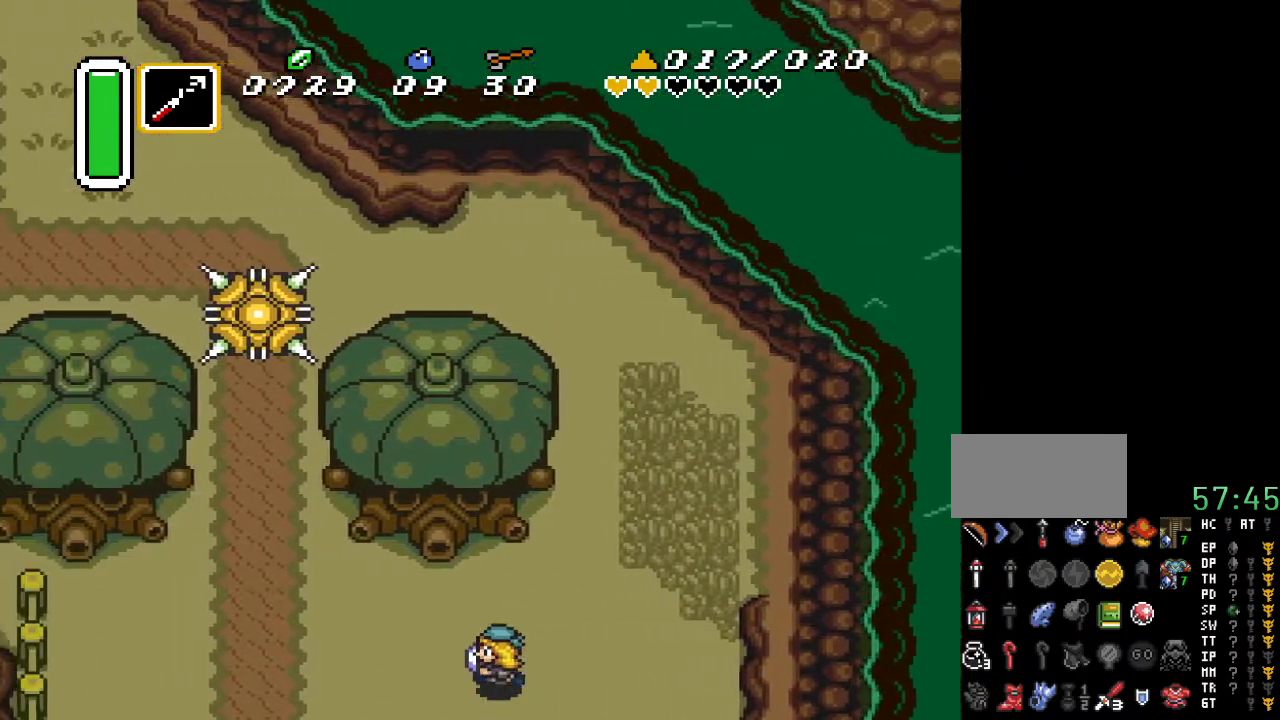
{"buttons": [], "events": [[483, "DPAD_LEFT", "up"]]}
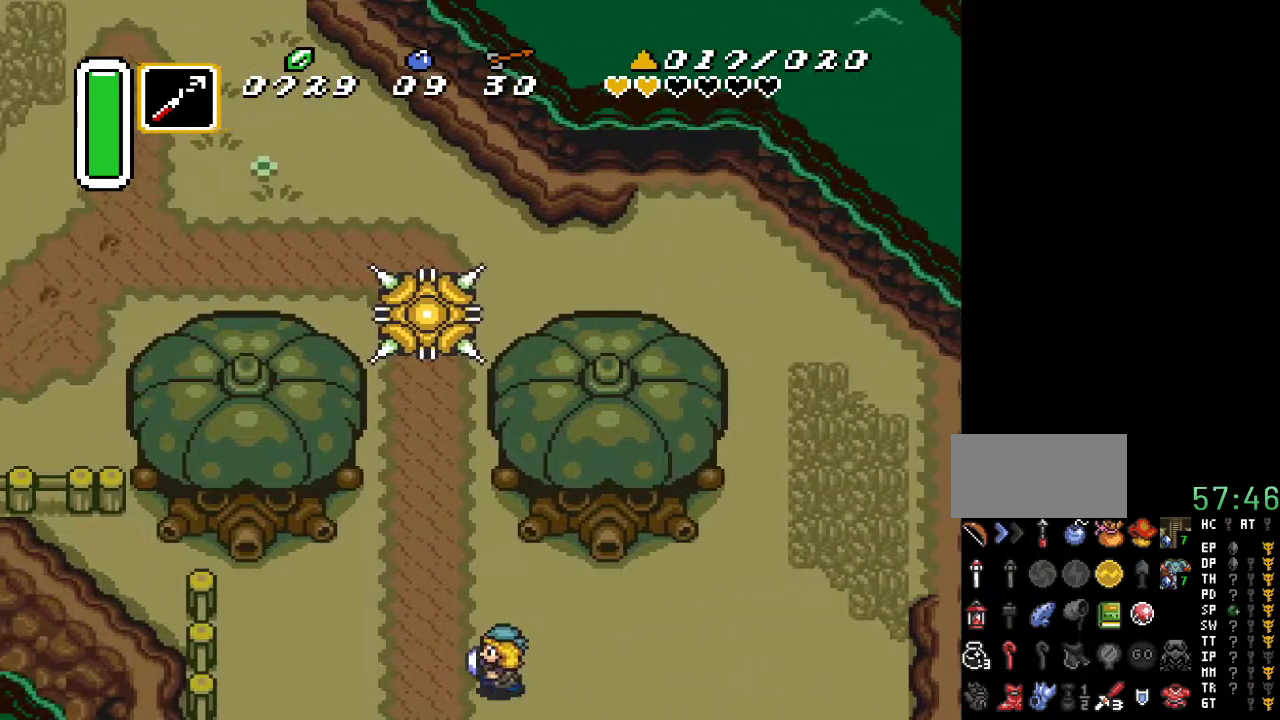
{"buttons": ["DPAD_RIGHT"], "events": [[50, "DPAD_RIGHT", "down"]]}
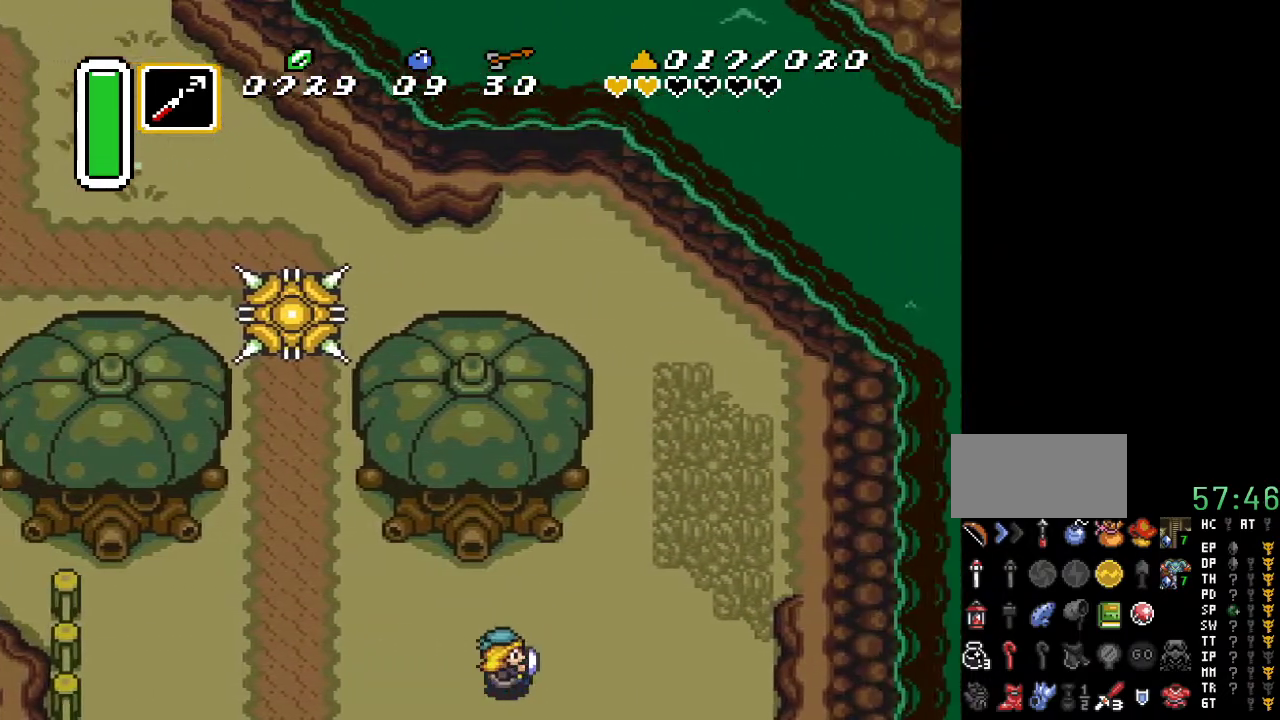
{"buttons": ["DPAD_UP", "DPAD_RIGHT"], "events": [[83, "DPAD_UP", "down"]]}
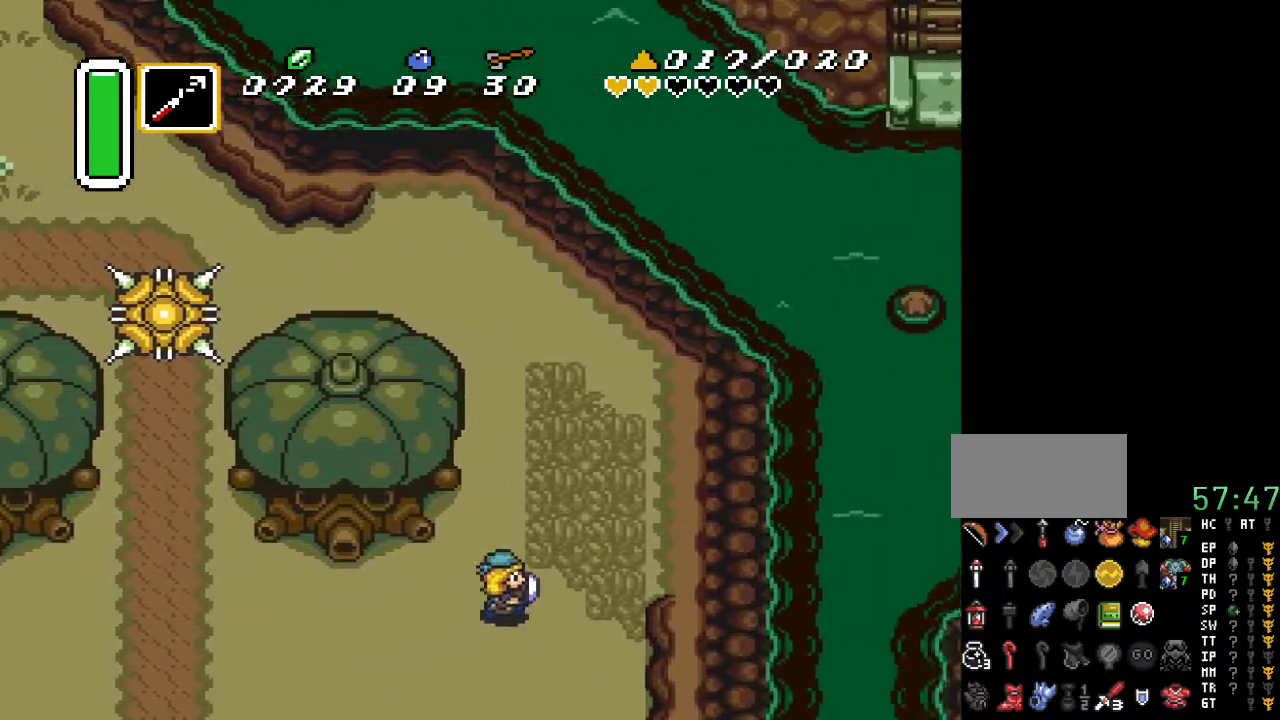
{"buttons": ["DPAD_UP"], "events": [[50, "DPAD_RIGHT", "up"]]}
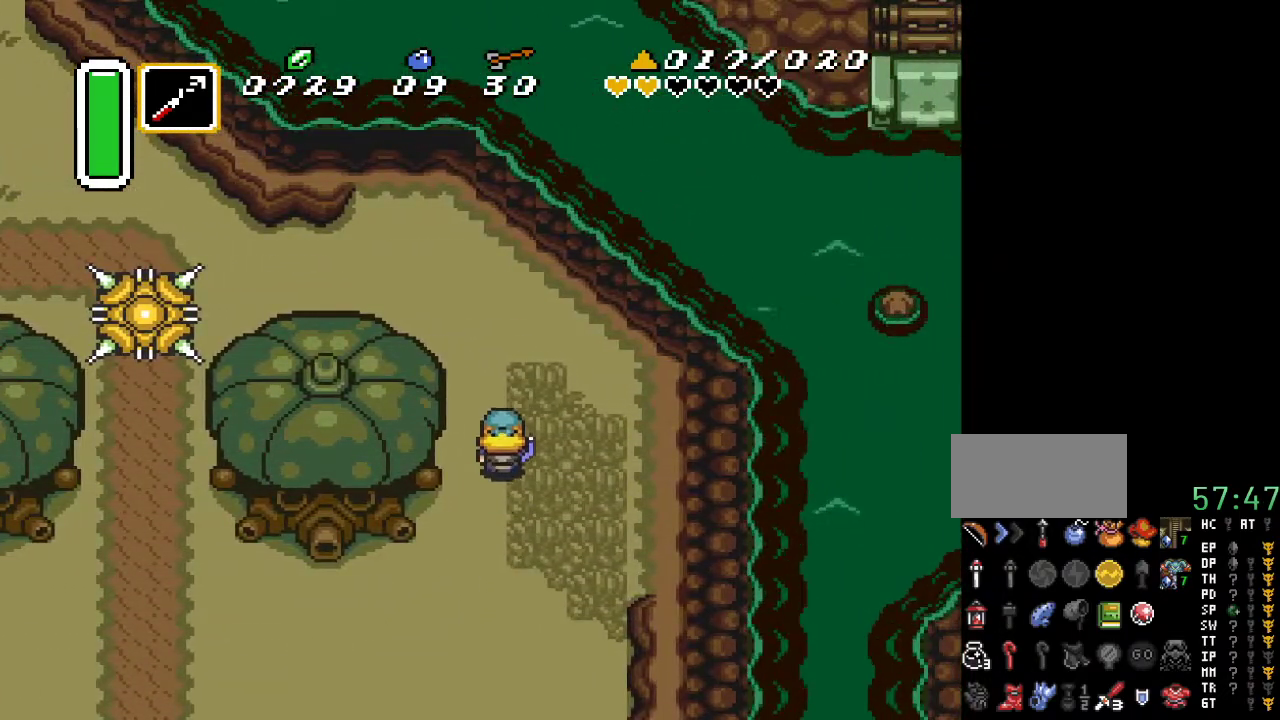
{"buttons": ["DPAD_UP", "DPAD_LEFT"], "events": [[450, "DPAD_LEFT", "down"]]}
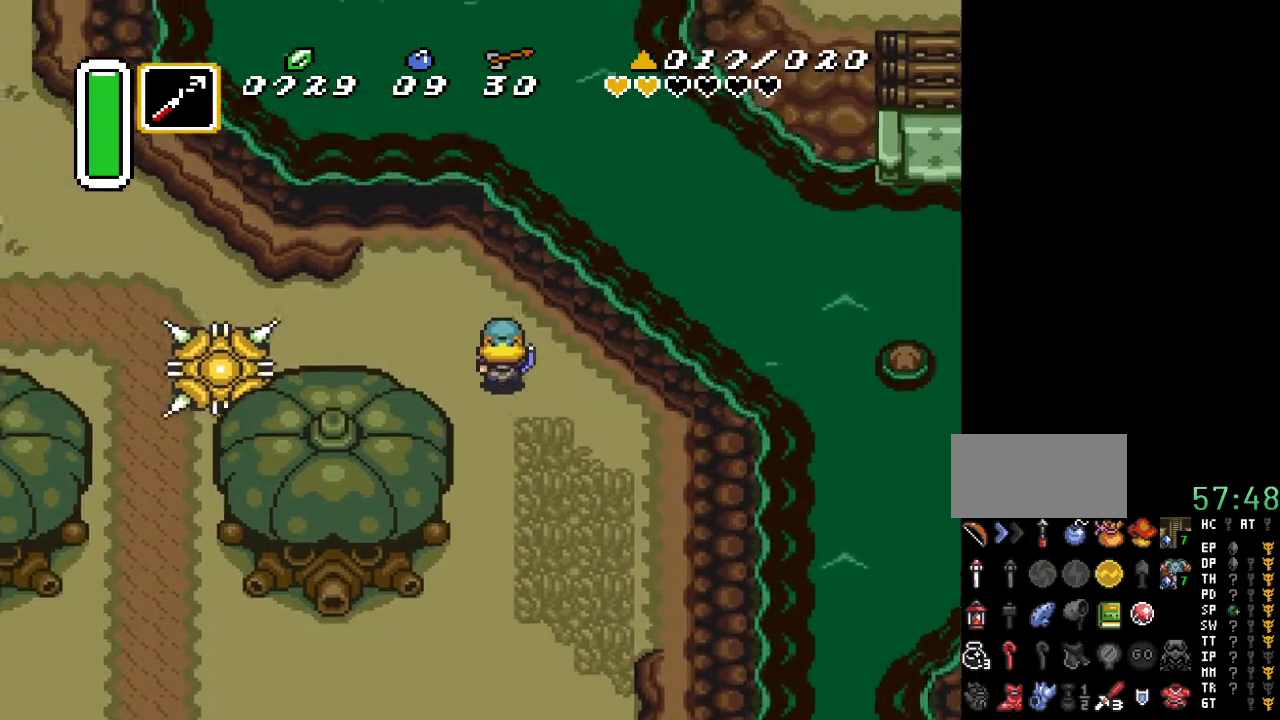
{"buttons": ["DPAD_LEFT"], "events": [[433, "DPAD_UP", "up"]]}
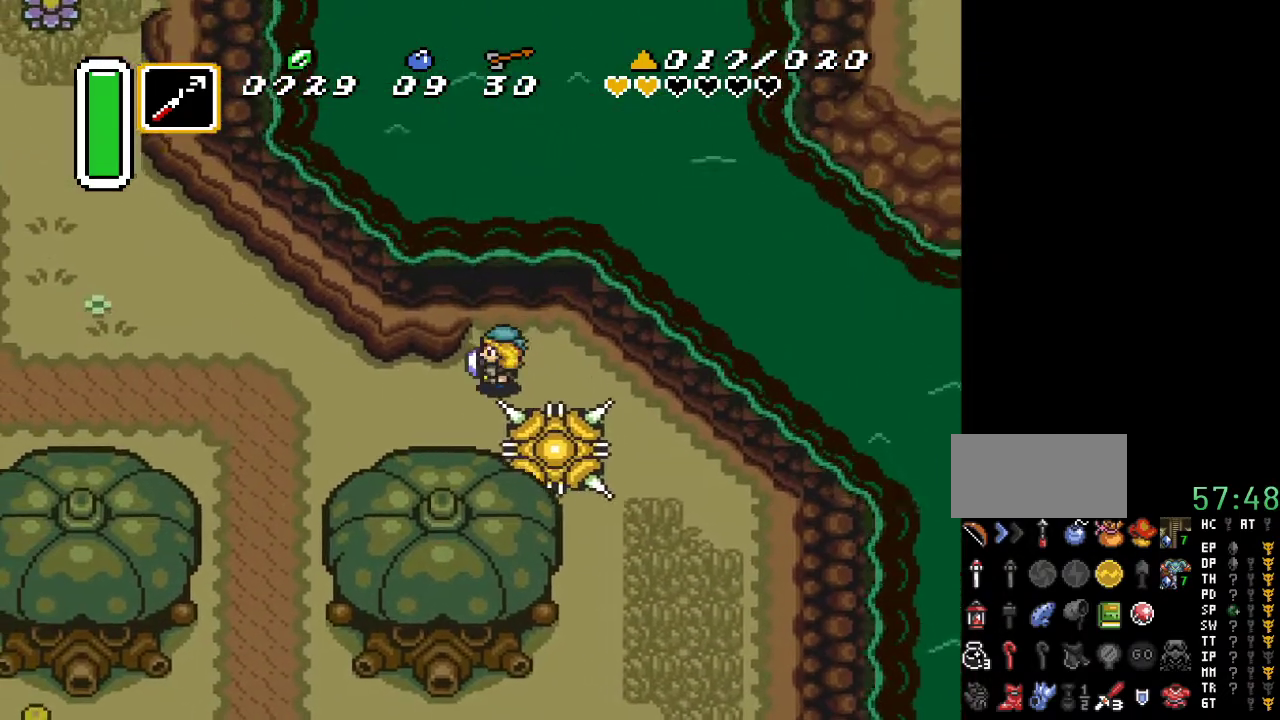
{"buttons": ["A", "DPAD_LEFT"], "events": [[450, "A", "down"]]}
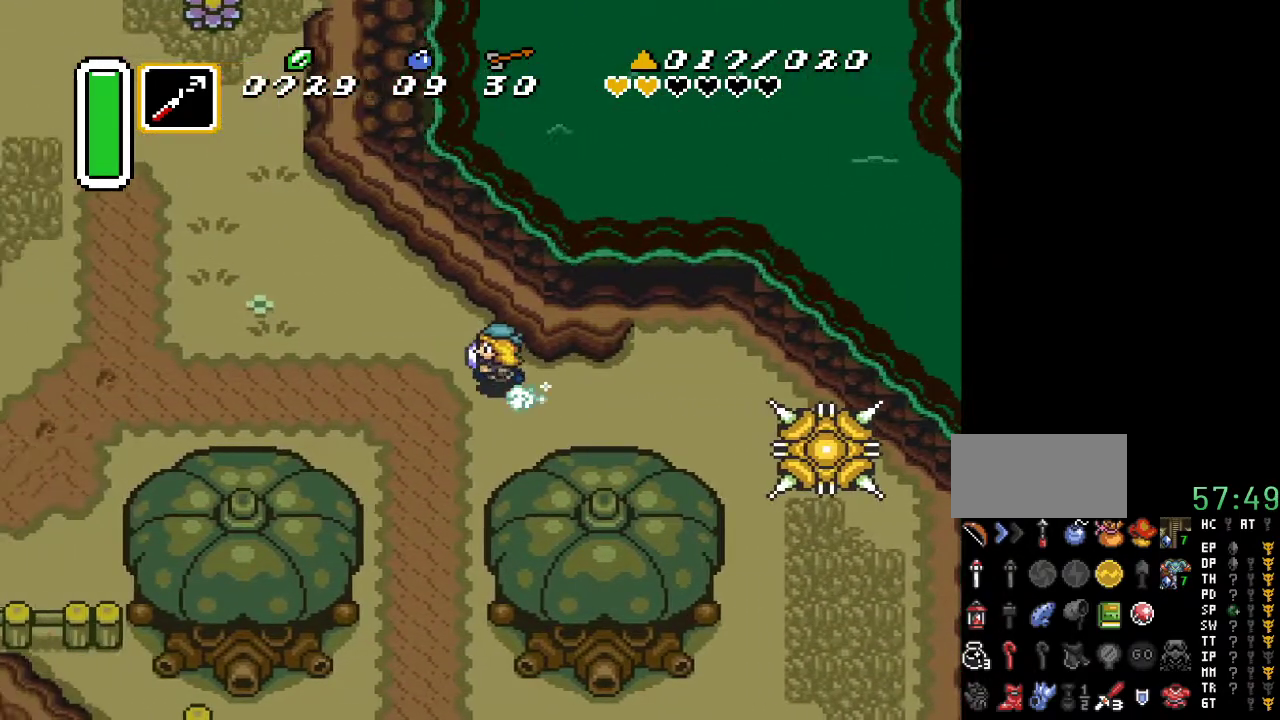
{"buttons": ["A"], "events": [[417, "DPAD_LEFT", "up"]]}
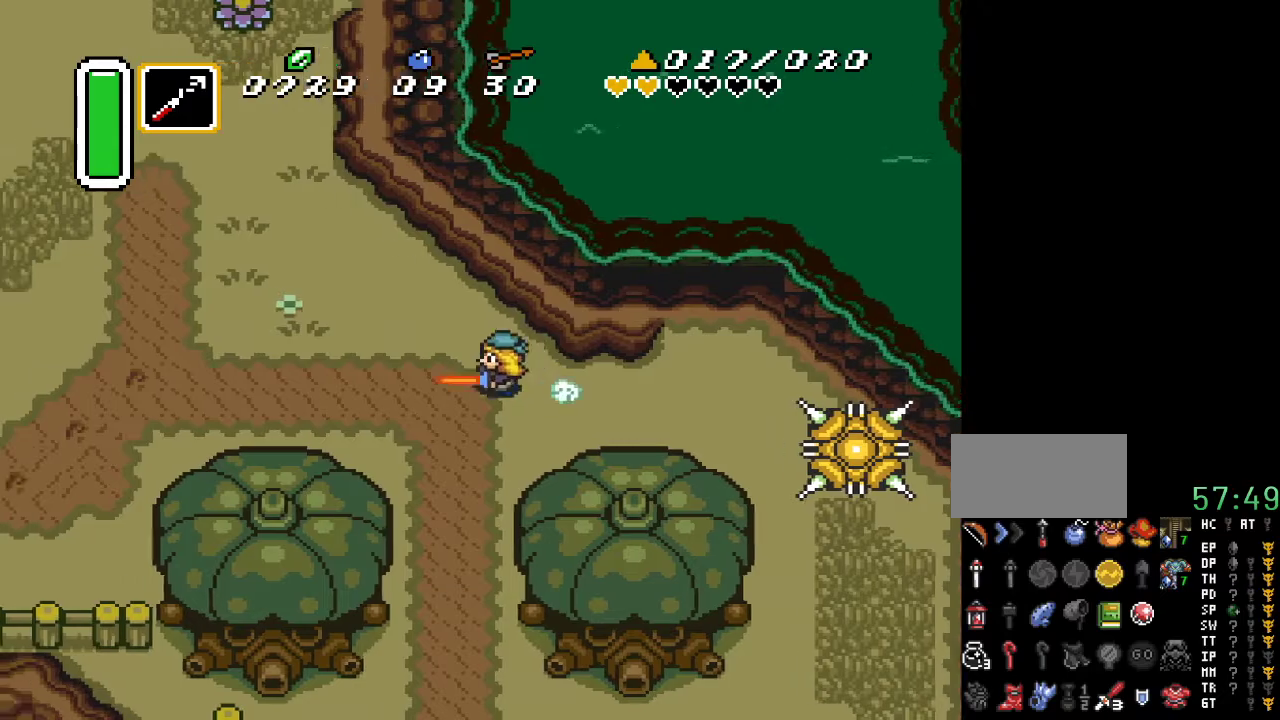
{"buttons": [], "events": [[450, "A", "up"]]}
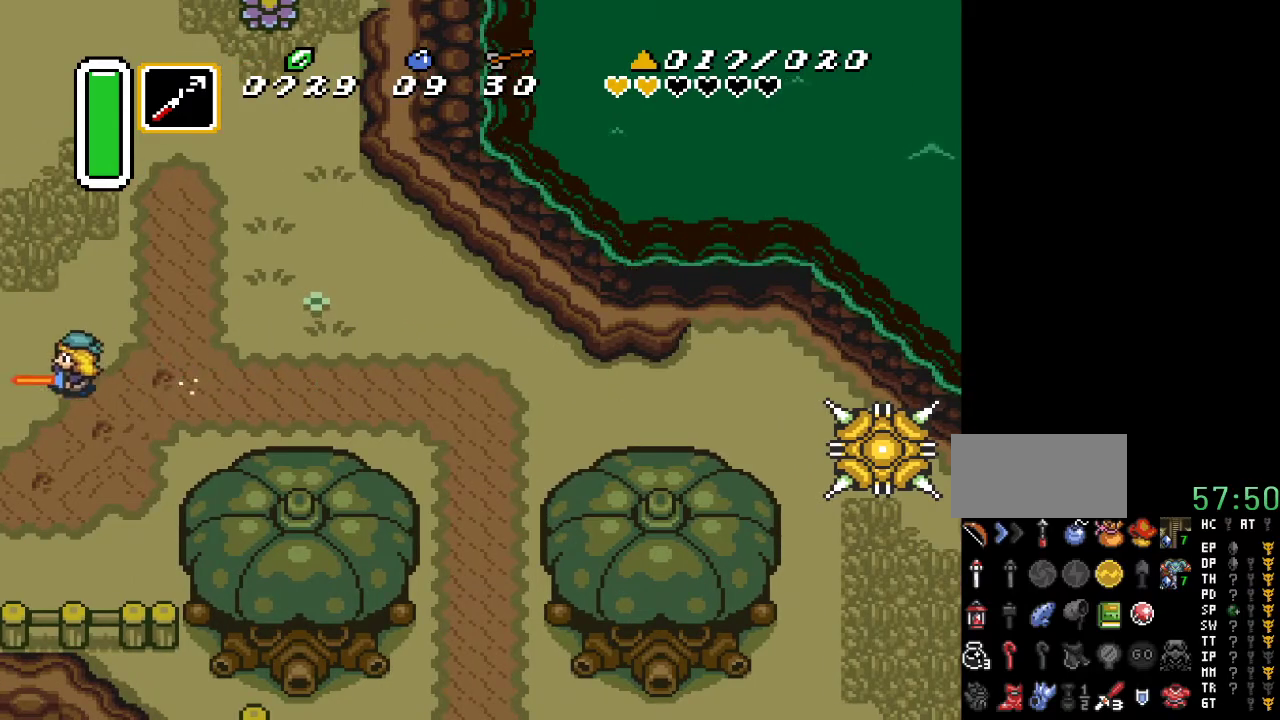
{"buttons": ["DPAD_DOWN", "DPAD_LEFT"], "events": [[450, "DPAD_DOWN", "down"], [483, "DPAD_LEFT", "down"]]}
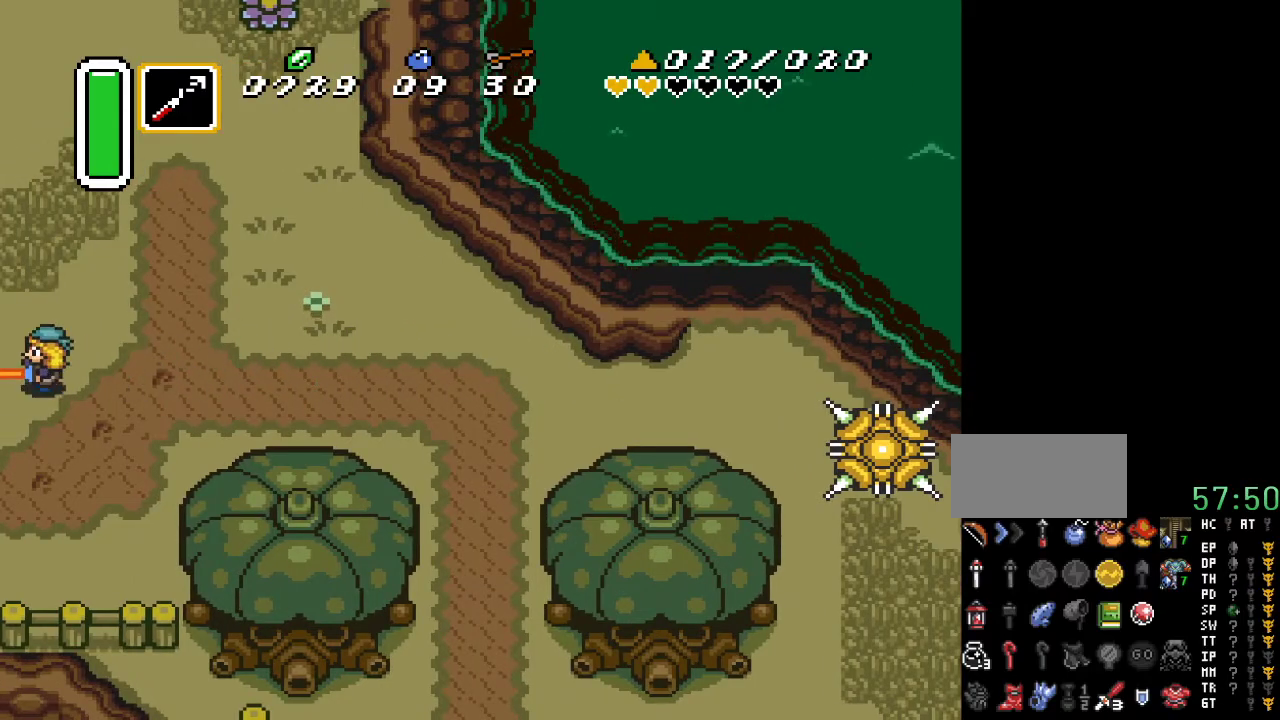
{"buttons": ["DPAD_DOWN", "DPAD_LEFT"], "events": []}
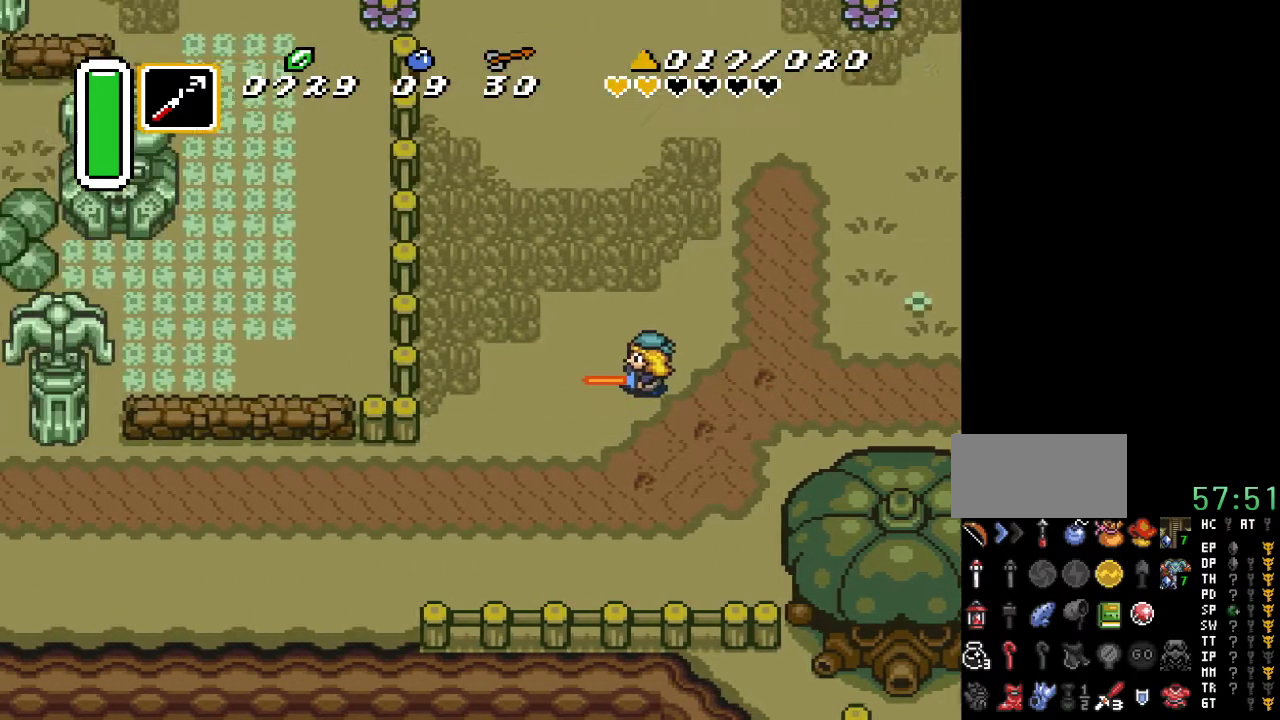
{"buttons": ["DPAD_DOWN", "DPAD_LEFT"], "events": []}
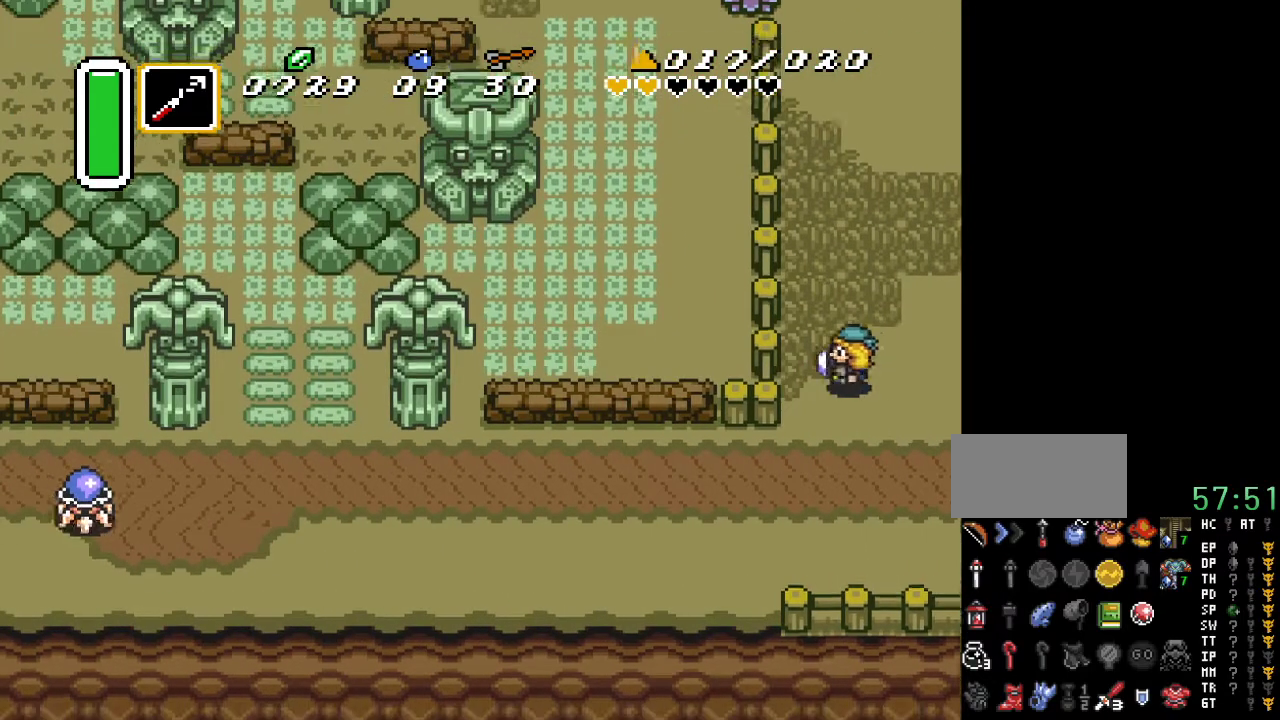
{"buttons": ["DPAD_DOWN"], "events": [[167, "DPAD_LEFT", "up"]]}
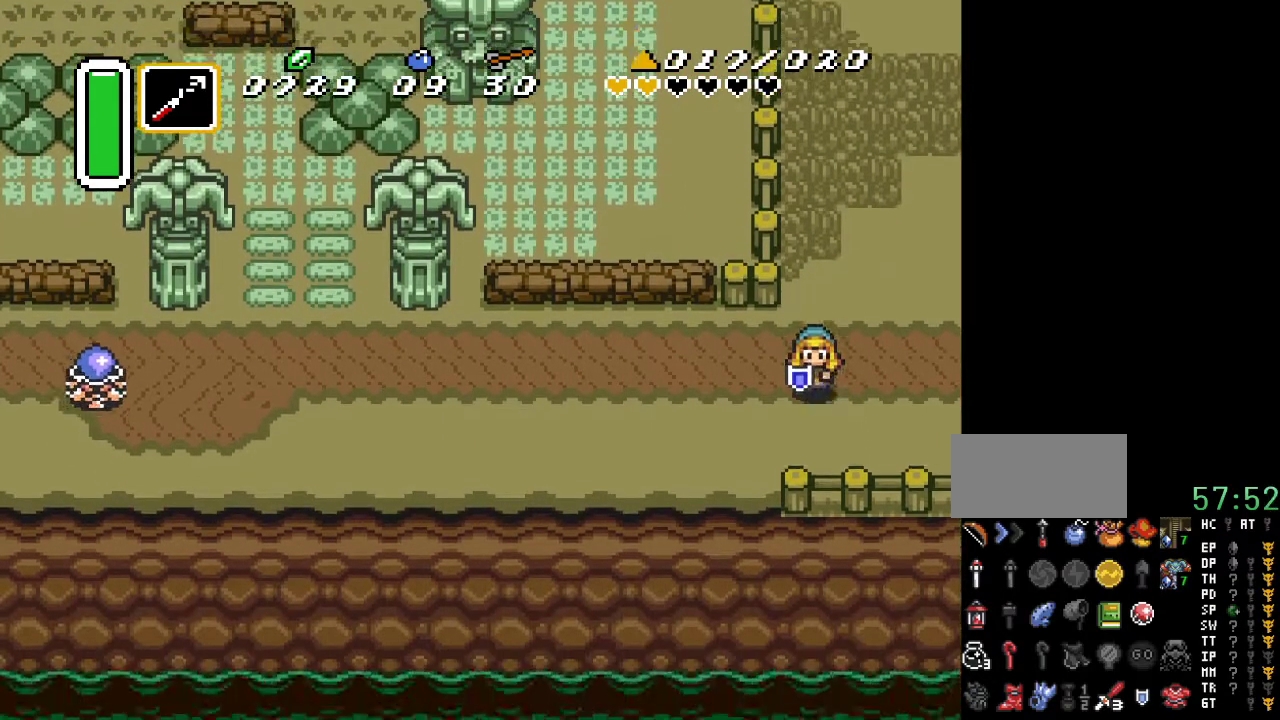
{"buttons": ["DPAD_LEFT"], "events": [[83, "DPAD_LEFT", "down"], [267, "DPAD_DOWN", "up"]]}
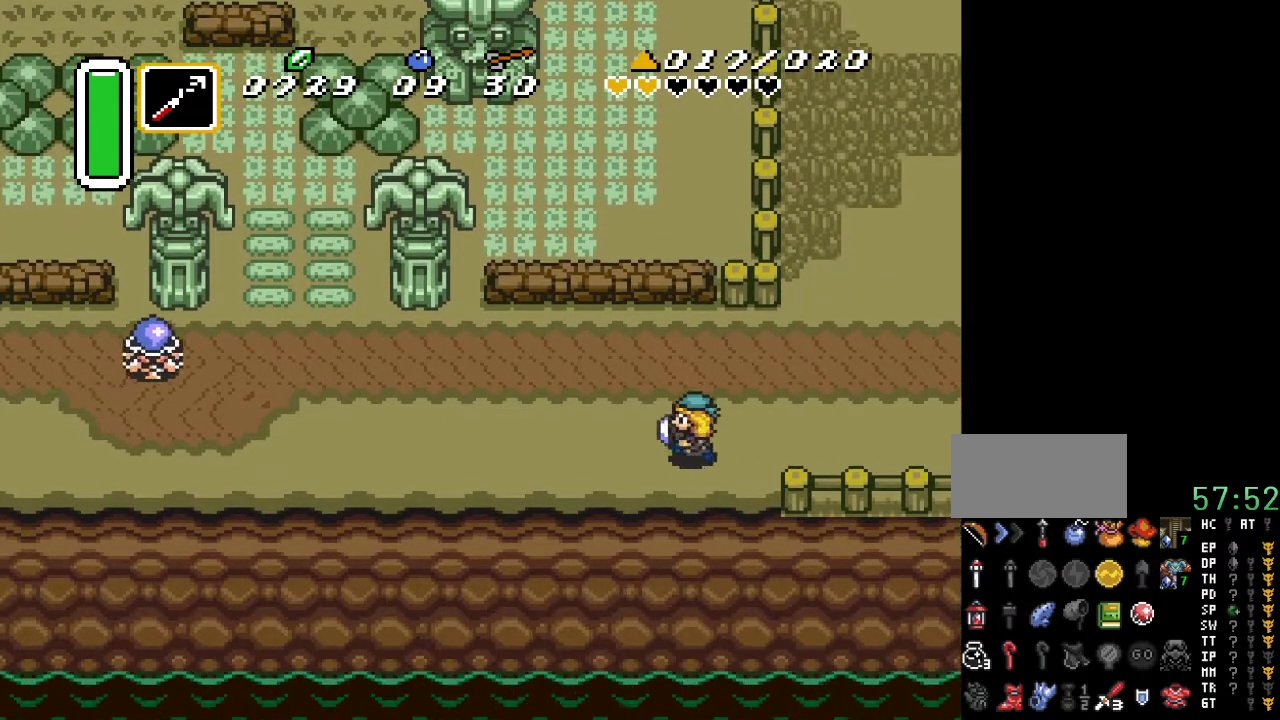
{"buttons": ["A", "DPAD_LEFT"], "events": [[50, "DPAD_DOWN", "down"], [200, "A", "down"], [200, "DPAD_DOWN", "up"]]}
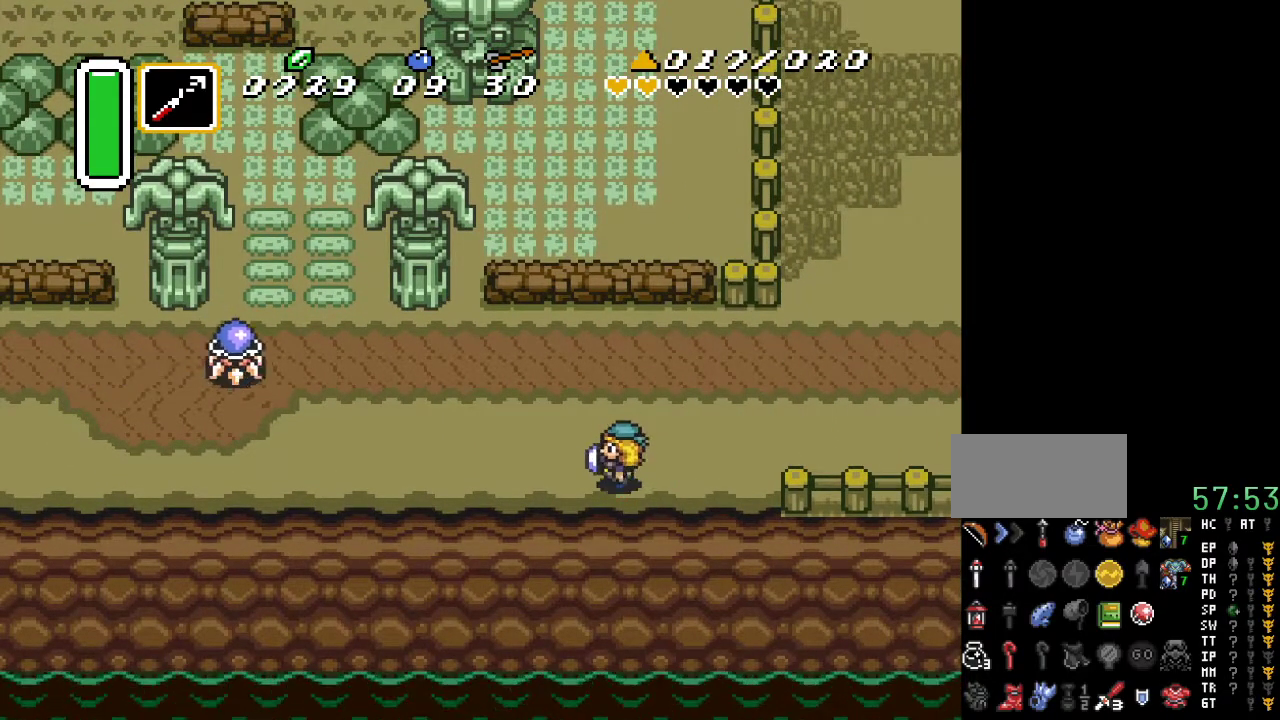
{"buttons": ["A"], "events": [[50, "DPAD_LEFT", "up"]]}
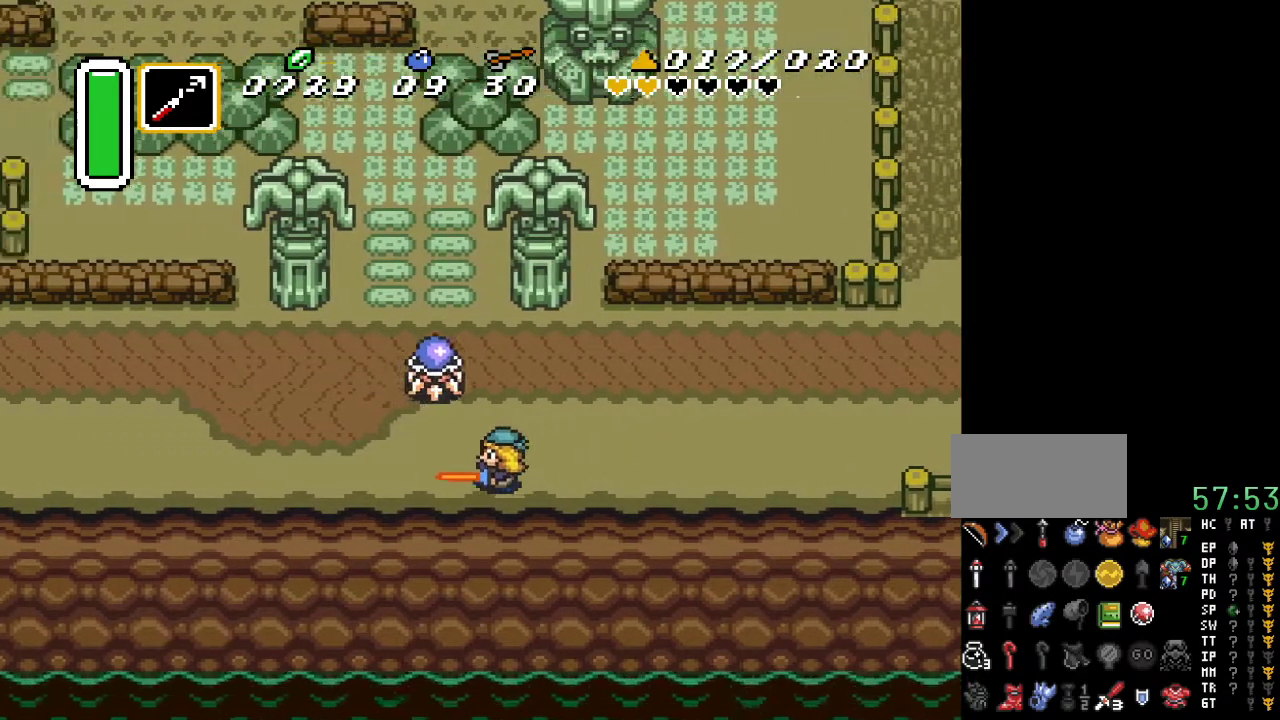
{"buttons": [], "events": [[300, "A", "up"]]}
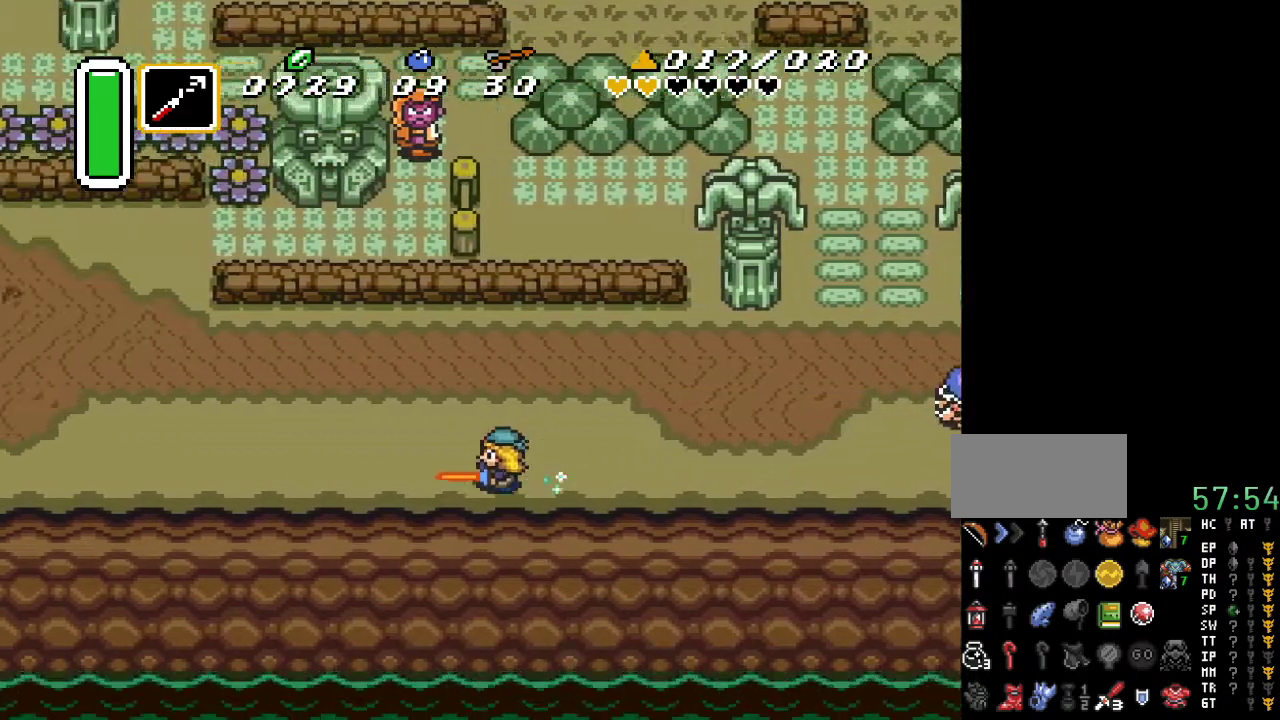
{"buttons": ["DPAD_UP", "DPAD_LEFT"], "events": [[167, "DPAD_LEFT", "down"], [167, "DPAD_UP", "down"]]}